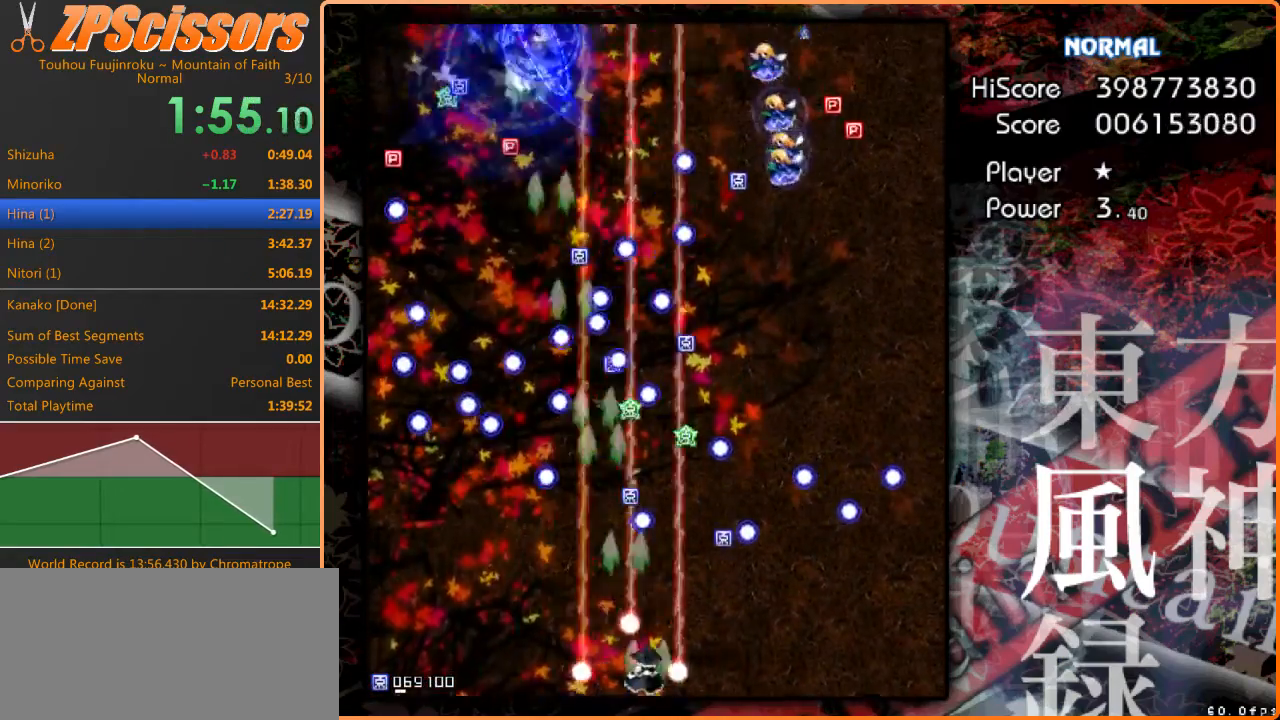
Gameplay with keyboard; each line is a JSON object with the keys held at the frame after it. "events" lists presses ("down") and releases ("up") of "c", "ctrl", "down", "escape", "left", "right", "shift", "up", "x" and "z" between this image and that frame as [ms after this image, input, new state], when the widget could be followed in between. No other keys are recorded. Mouse input is not recorded.
{"keys": ["right", "z"], "events": []}
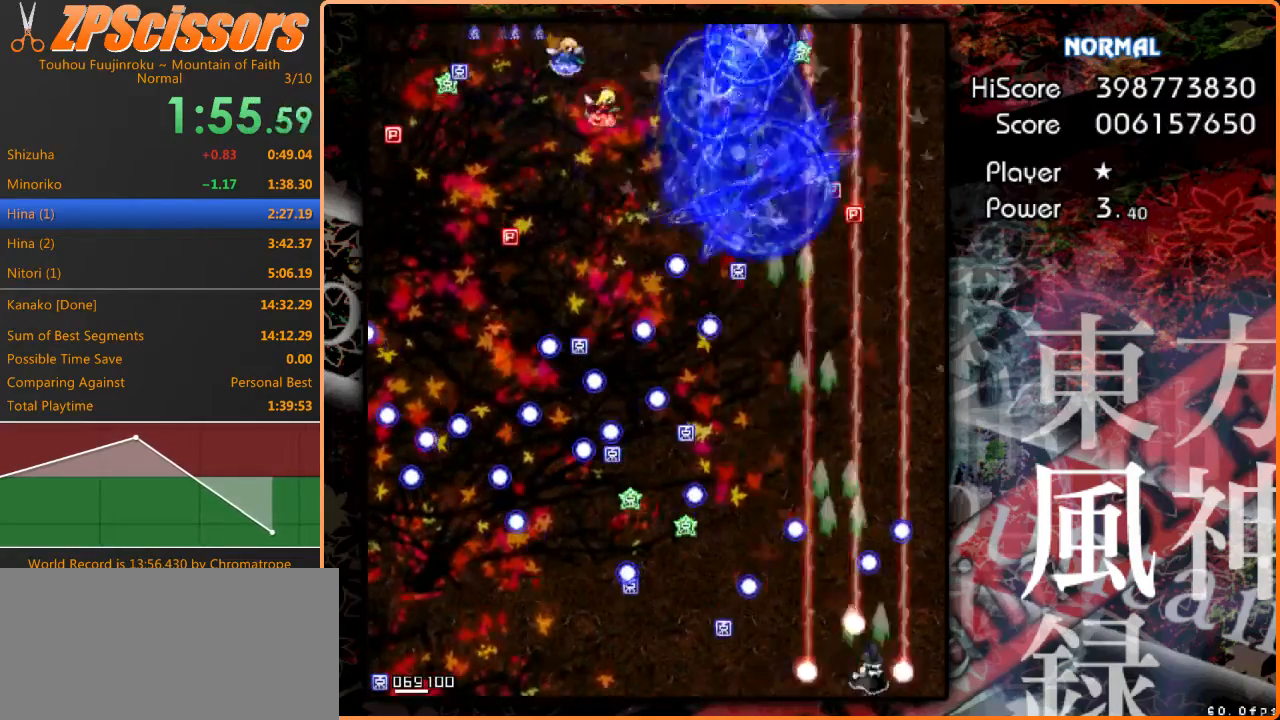
{"keys": ["left", "shift", "up", "z"], "events": [[33, "down", "down"], [100, "right", "up"], [133, "left", "down"], [133, "shift", "down"], [200, "down", "up"], [367, "up", "down"]]}
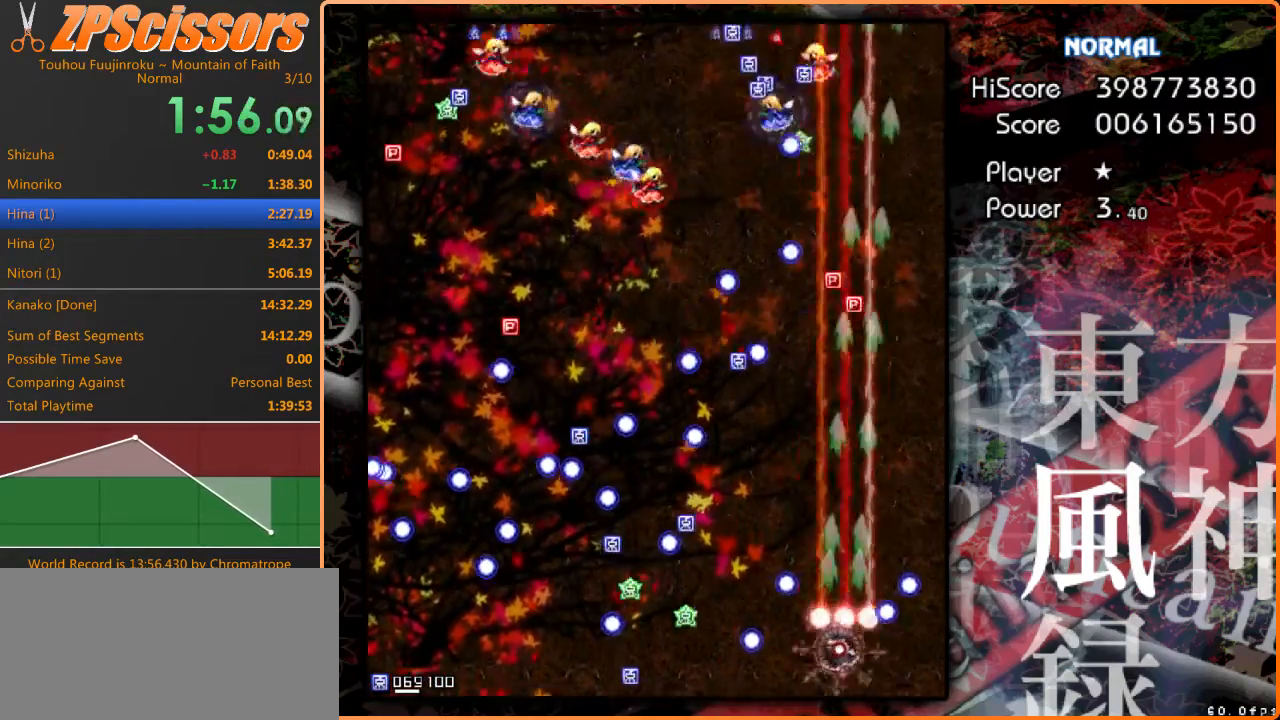
{"keys": ["shift", "up", "z"], "events": [[33, "left", "up"], [33, "shift", "up"], [233, "shift", "down"], [367, "up", "up"], [500, "up", "down"]]}
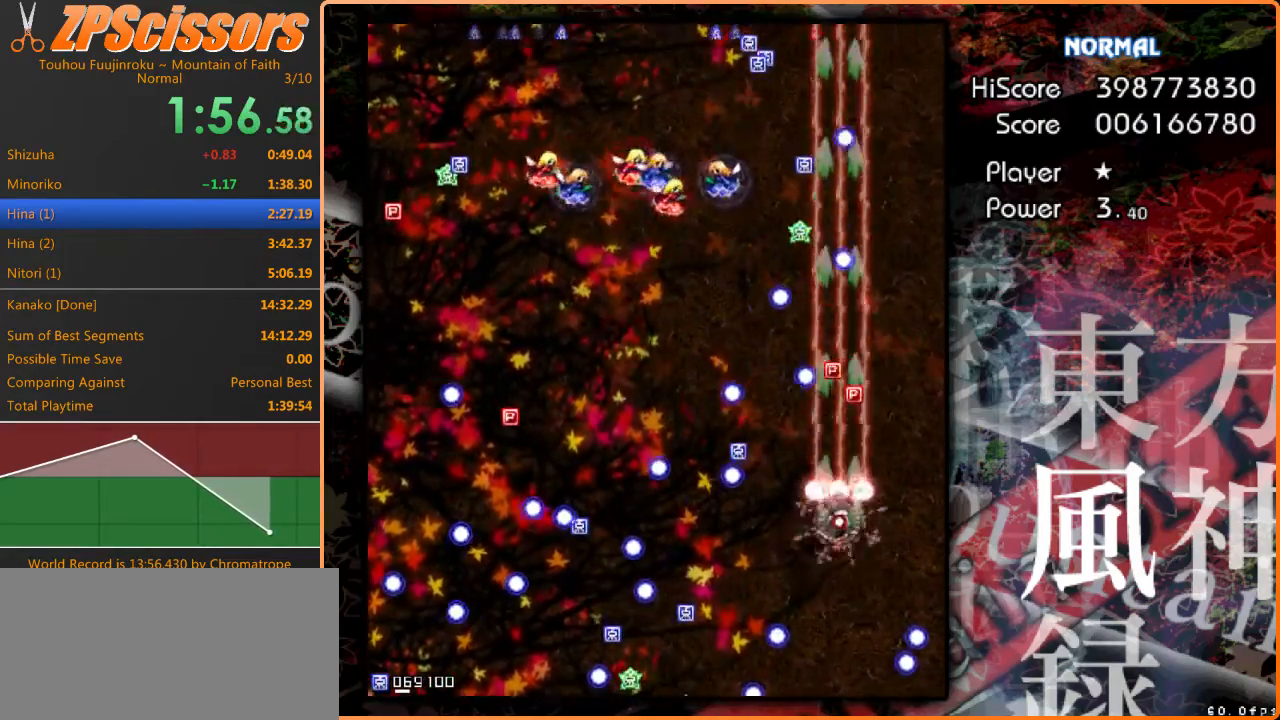
{"keys": ["left", "shift", "z"], "events": [[133, "right", "down"], [200, "right", "up"], [233, "left", "down"], [333, "up", "up"]]}
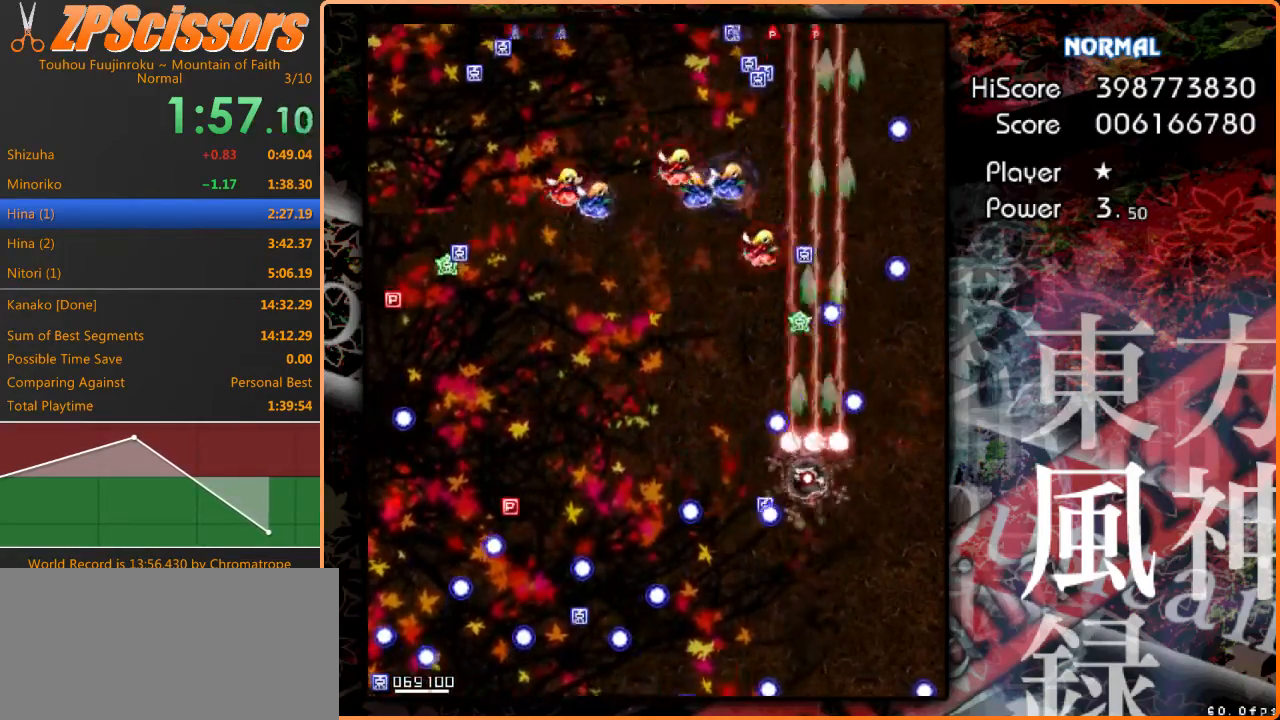
{"keys": ["left", "up", "z"], "events": [[300, "shift", "up"], [367, "up", "down"]]}
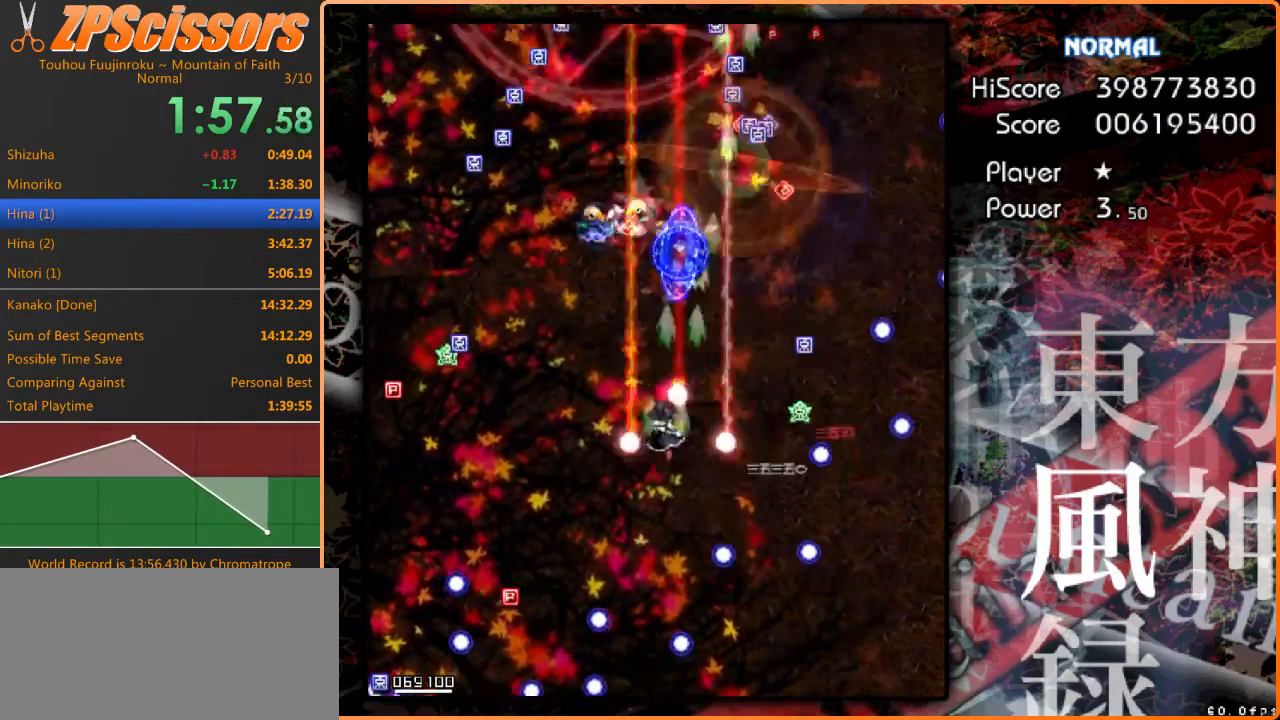
{"keys": ["left", "right", "shift", "up", "z"], "events": [[67, "left", "up"], [100, "left", "down"], [300, "up", "up"], [433, "shift", "down"], [467, "up", "down"], [500, "right", "down"]]}
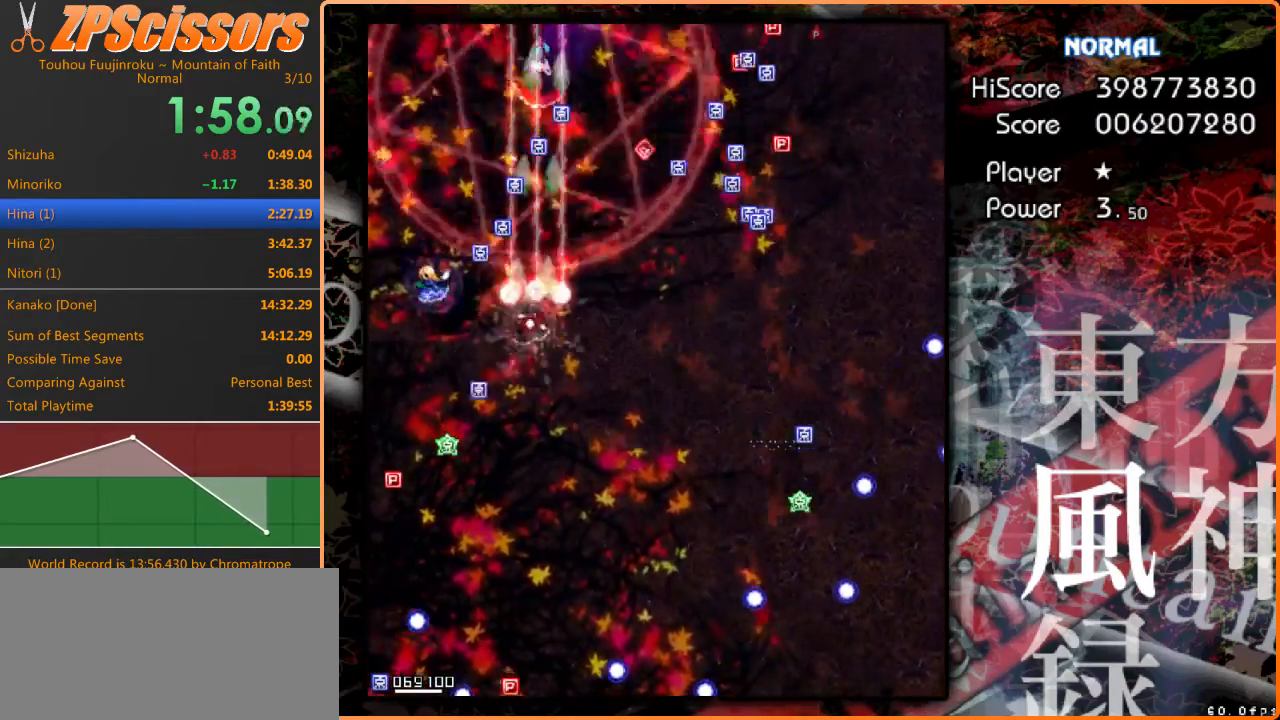
{"keys": ["down", "left", "z"], "events": [[67, "left", "up"], [100, "right", "up"], [100, "shift", "up"], [167, "left", "down"], [433, "up", "up"], [500, "down", "down"]]}
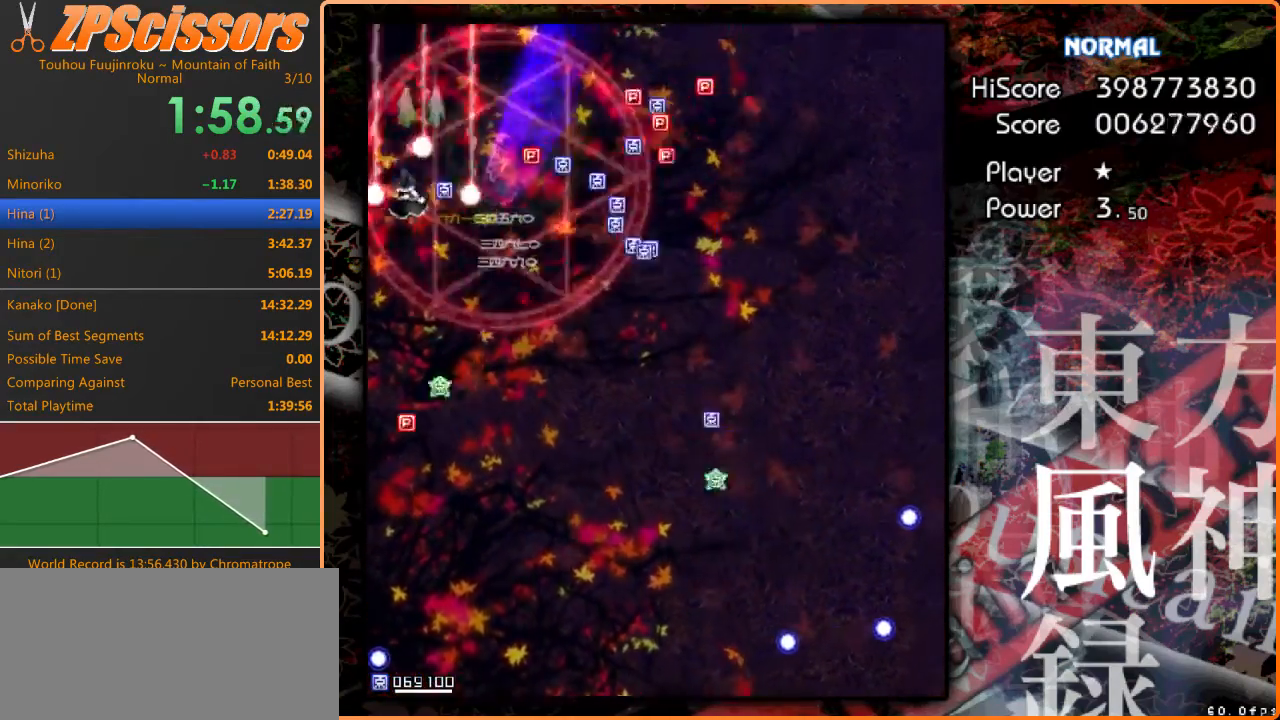
{"keys": ["down", "right", "z"], "events": [[100, "left", "up"], [200, "right", "down"]]}
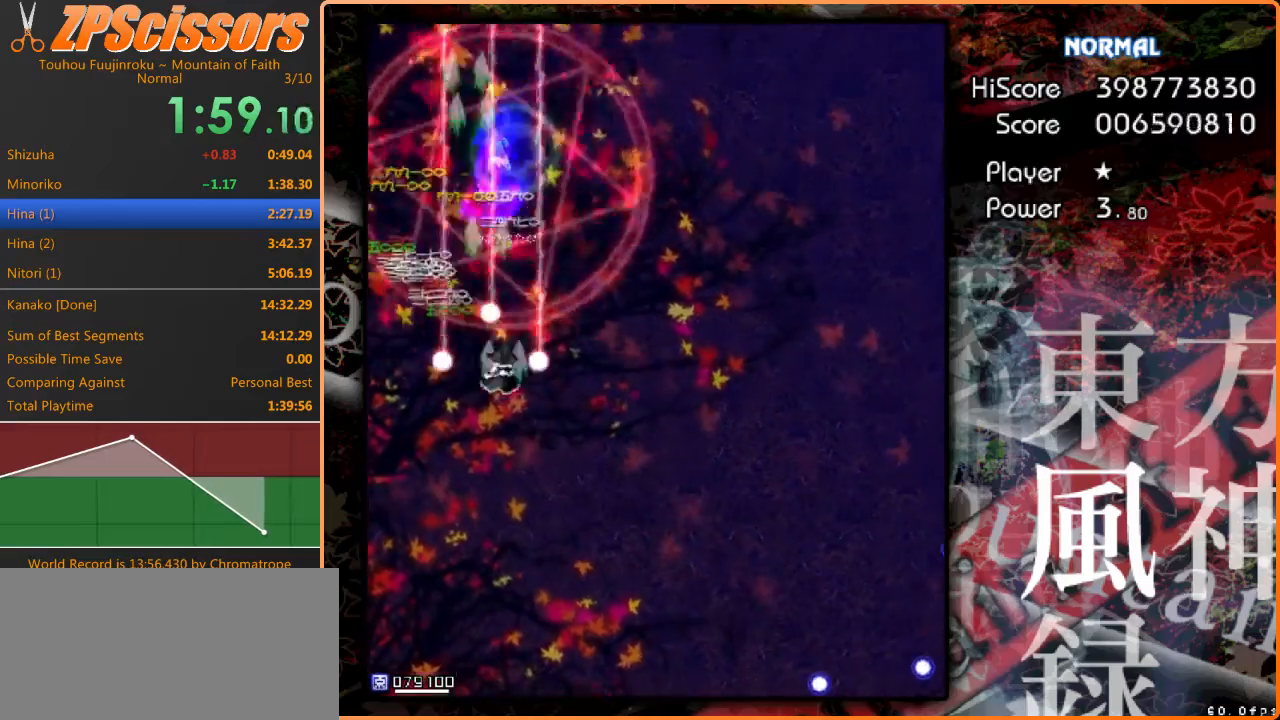
{"keys": ["down", "right", "z"], "events": [[100, "right", "up"], [133, "shift", "down"], [267, "shift", "up"], [400, "right", "down"]]}
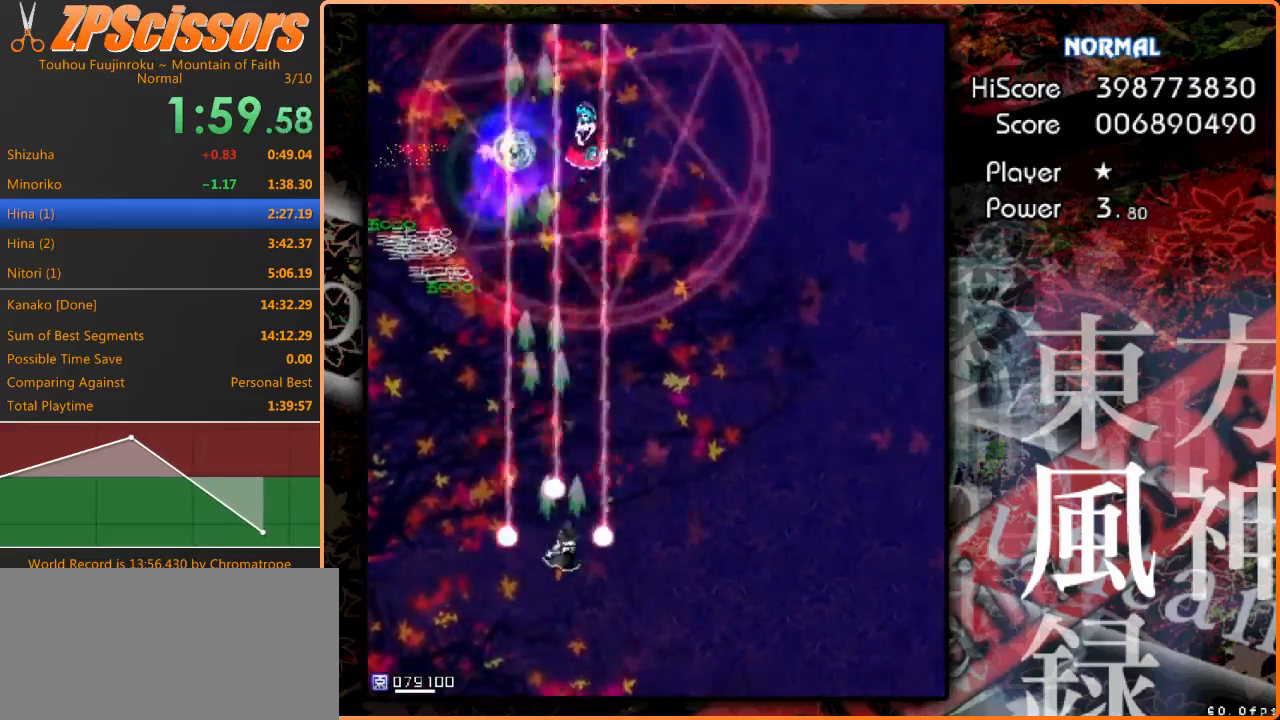
{"keys": ["right", "up", "z"], "events": [[67, "right", "up"], [100, "left", "down"], [133, "shift", "down"], [200, "down", "up"], [200, "left", "up"], [200, "right", "down"], [267, "shift", "up"], [500, "up", "down"]]}
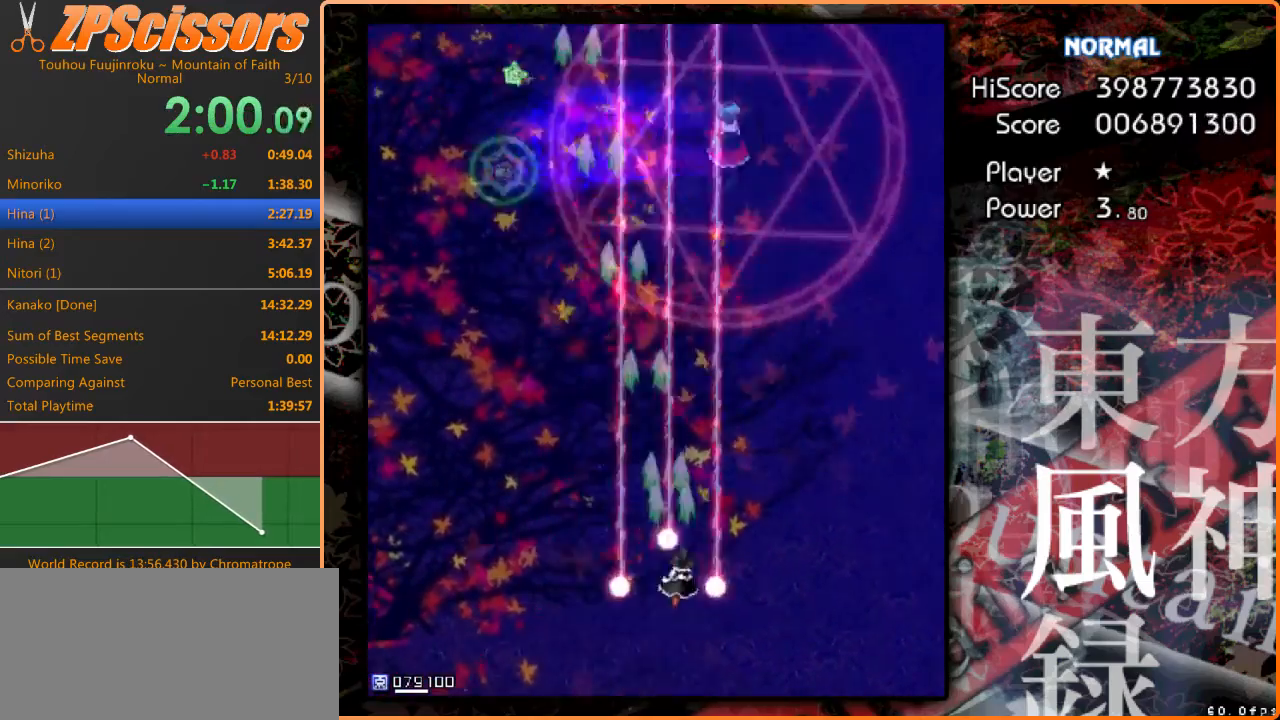
{"keys": ["left", "shift", "z"], "events": [[267, "up", "up"], [400, "right", "up"], [400, "shift", "down"], [433, "left", "down"]]}
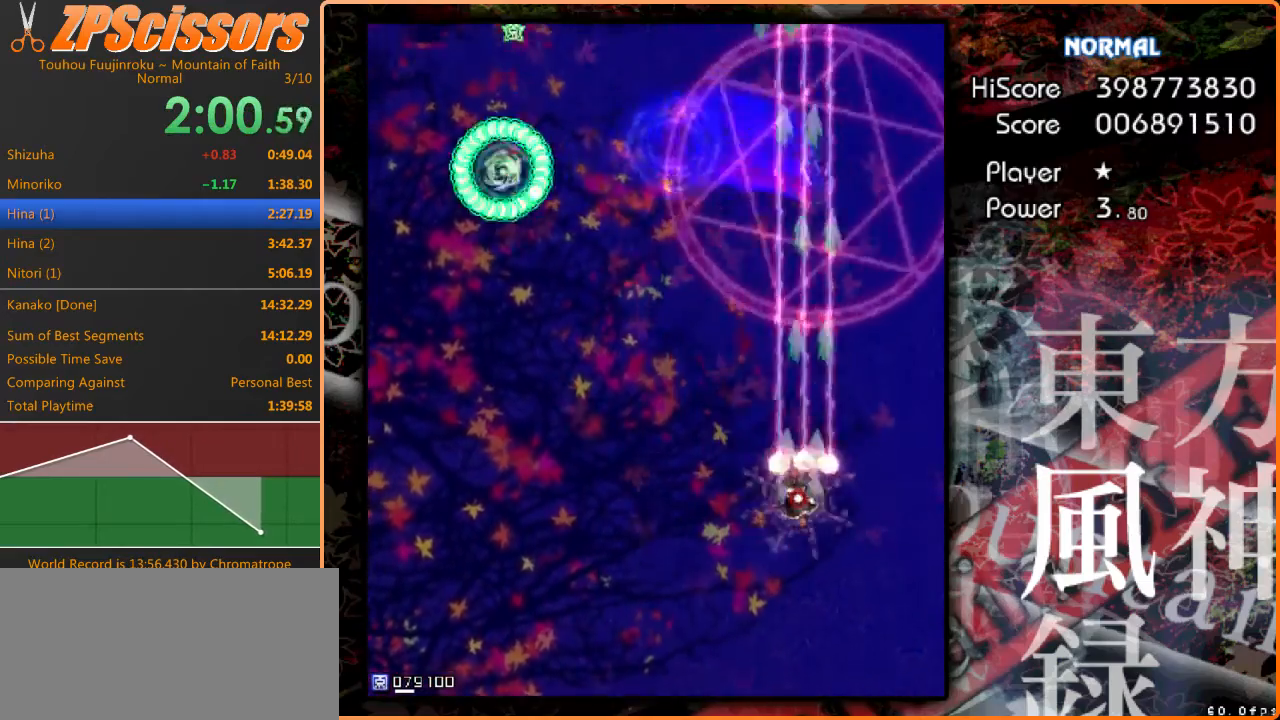
{"keys": ["left", "z"], "events": [[100, "up", "down"], [133, "shift", "up"], [167, "up", "up"]]}
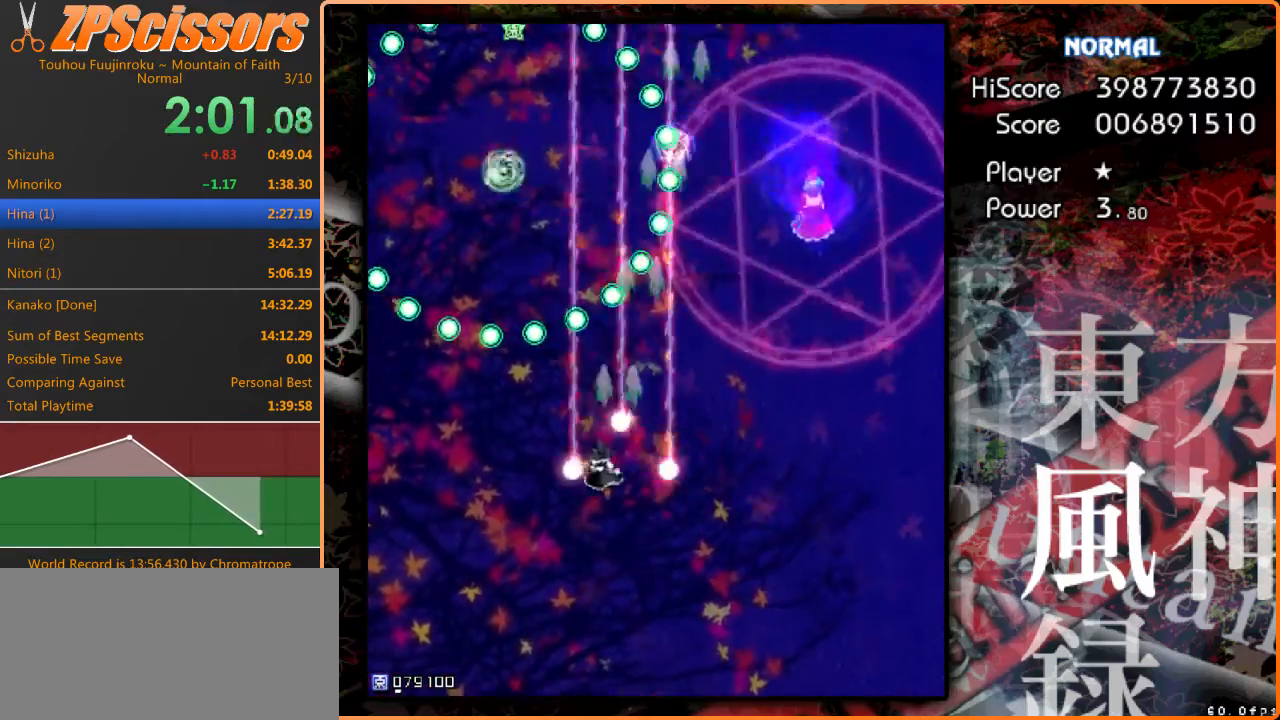
{"keys": ["down", "right", "z"], "events": [[200, "down", "down"], [200, "shift", "down"], [333, "right", "down"], [367, "shift", "up"], [400, "left", "up"]]}
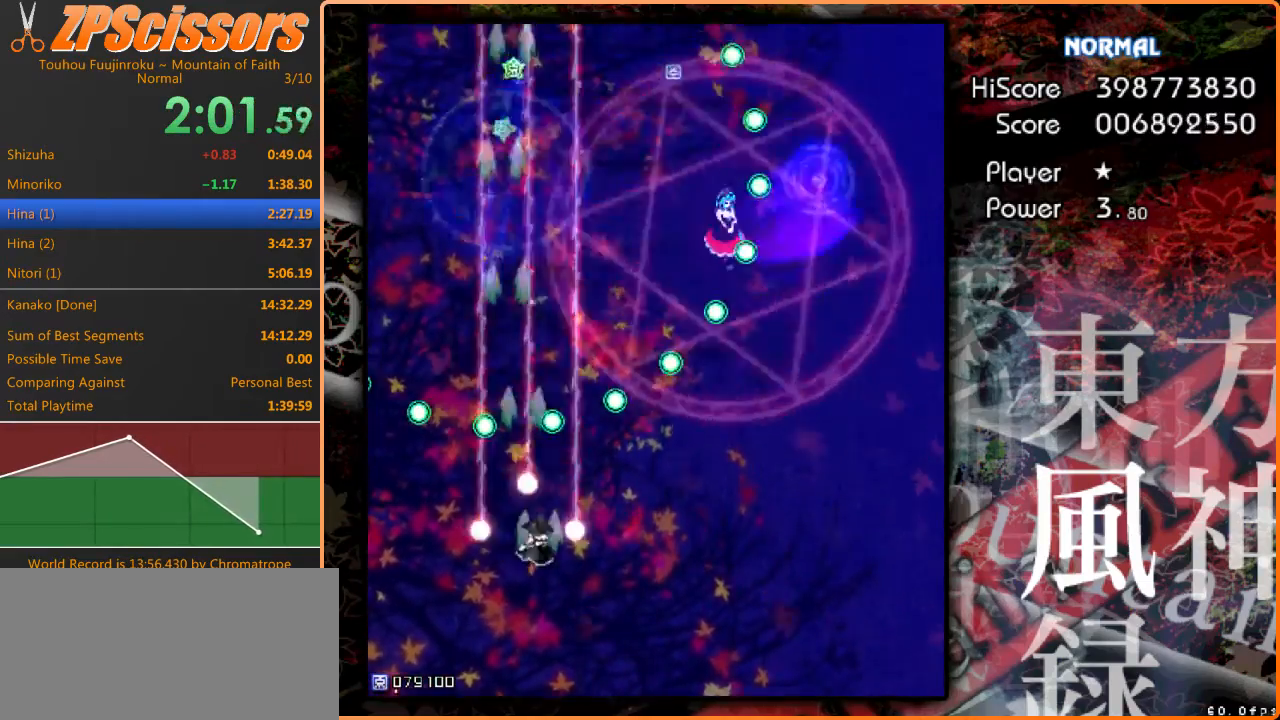
{"keys": ["down", "right", "z"], "events": [[300, "down", "up"], [367, "shift", "down"], [500, "down", "down"], [500, "shift", "up"]]}
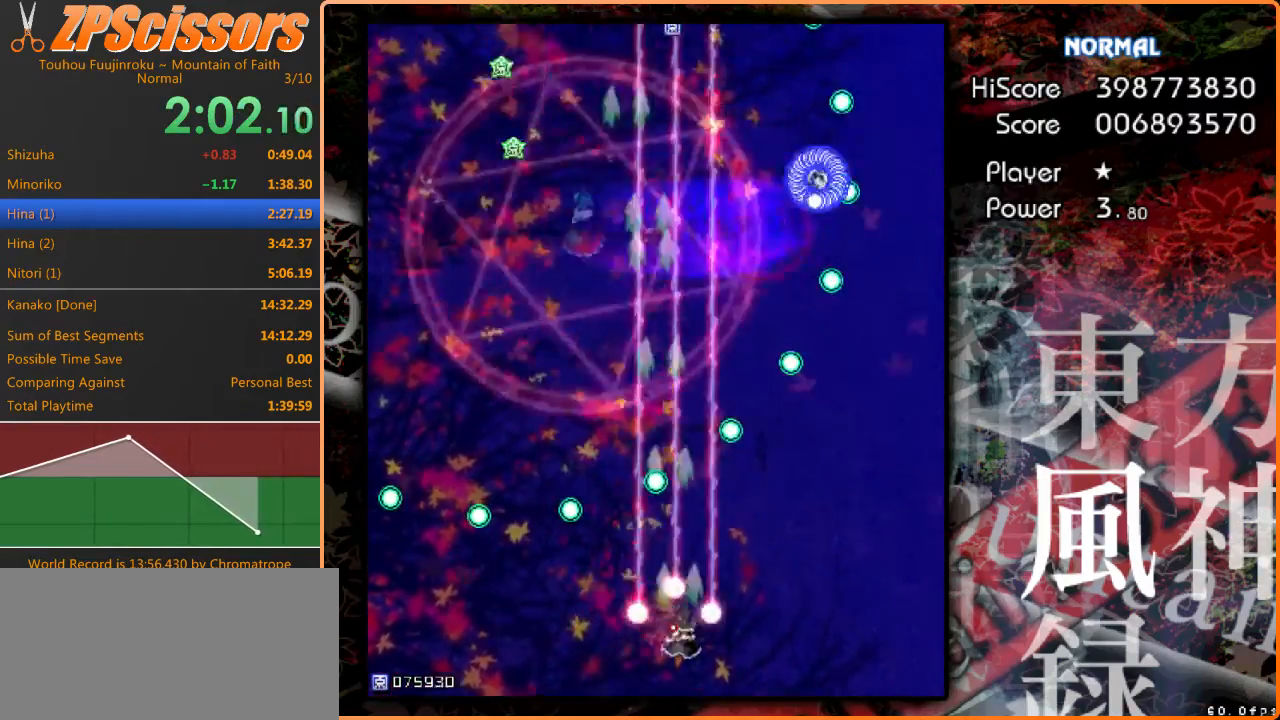
{"keys": ["right", "shift", "up", "z"], "events": [[167, "down", "up"], [167, "shift", "down"], [300, "shift", "up"], [400, "up", "down"], [433, "shift", "down"]]}
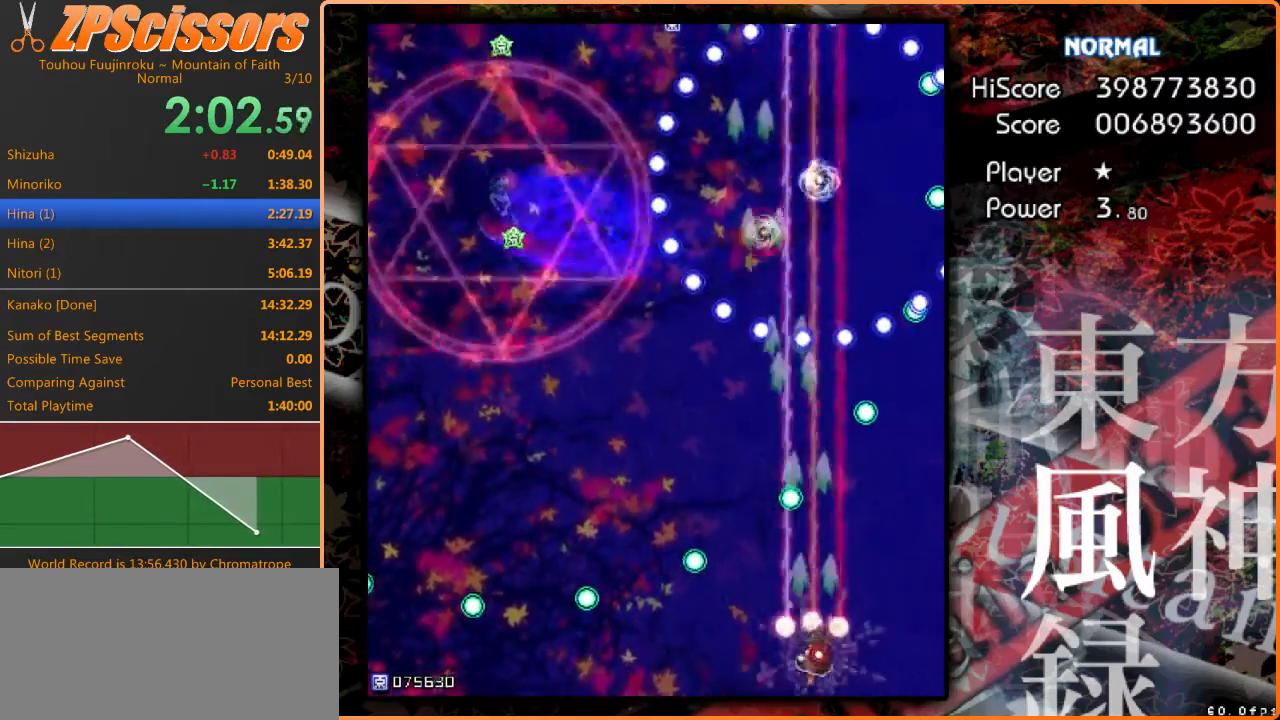
{"keys": ["left", "shift", "up", "z"], "events": [[33, "right", "up"], [133, "left", "down"], [367, "shift", "up"], [500, "shift", "down"]]}
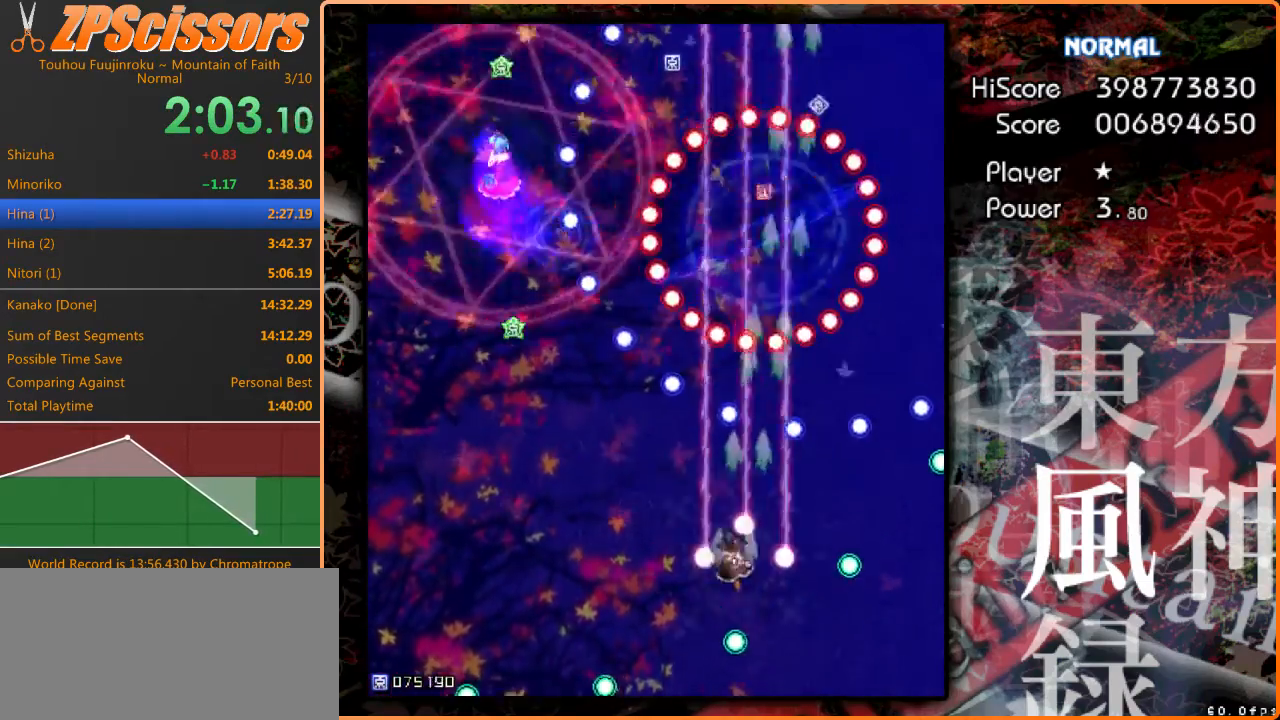
{"keys": ["left", "z"], "events": [[33, "up", "up"], [100, "down", "down"], [200, "shift", "up"], [433, "down", "up"]]}
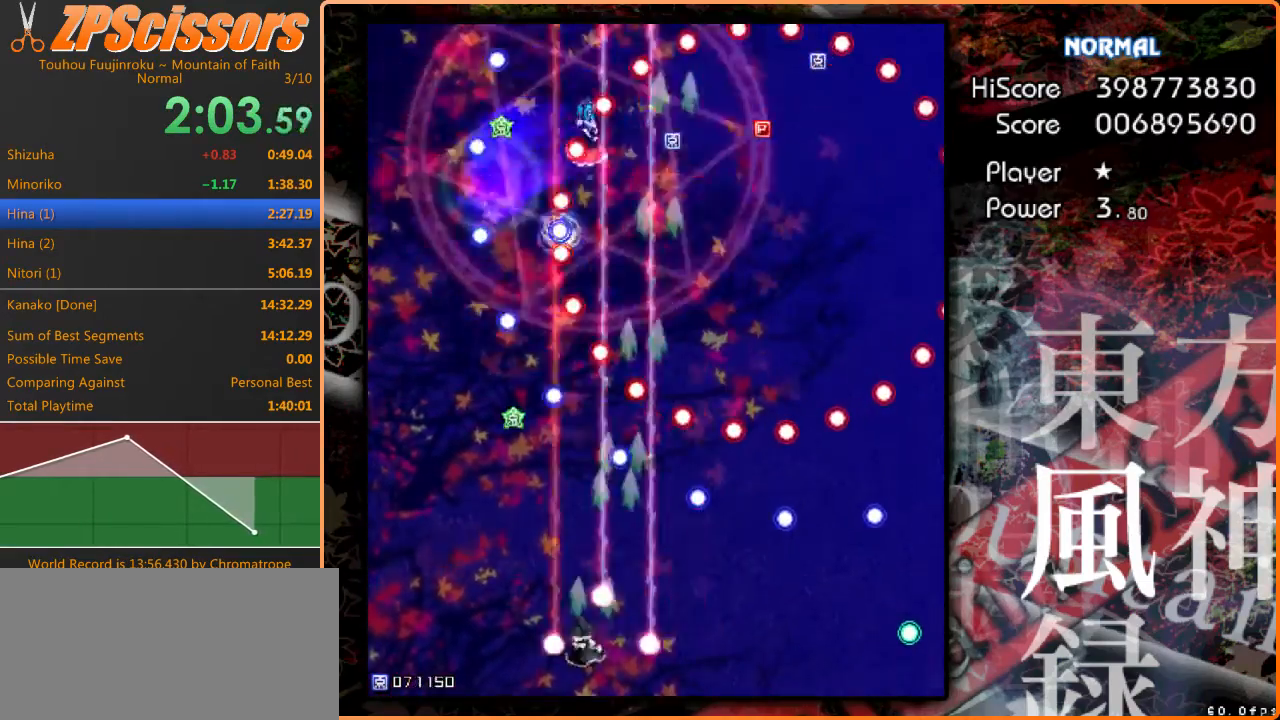
{"keys": ["down", "right", "z"], "events": [[267, "shift", "down"], [300, "down", "down"], [433, "right", "down"], [433, "shift", "up"], [500, "left", "up"]]}
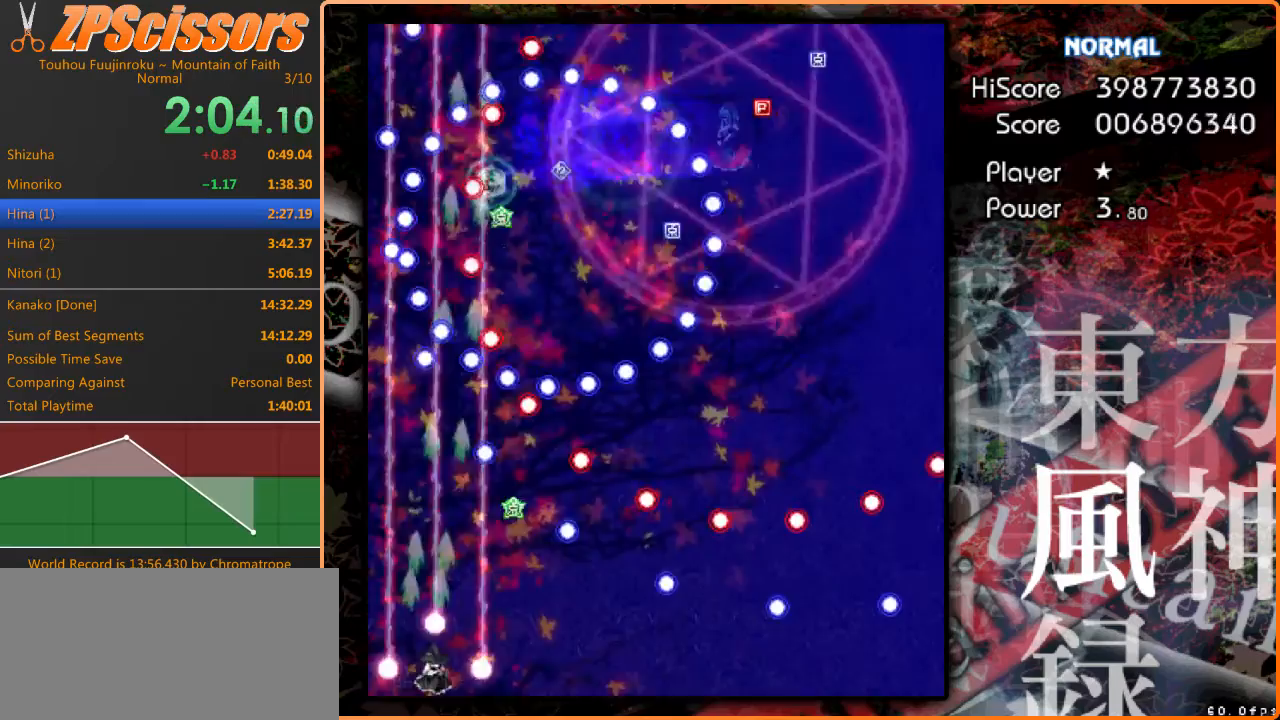
{"keys": ["right", "shift", "up", "z"], "events": [[33, "down", "up"], [300, "shift", "down"], [467, "up", "down"]]}
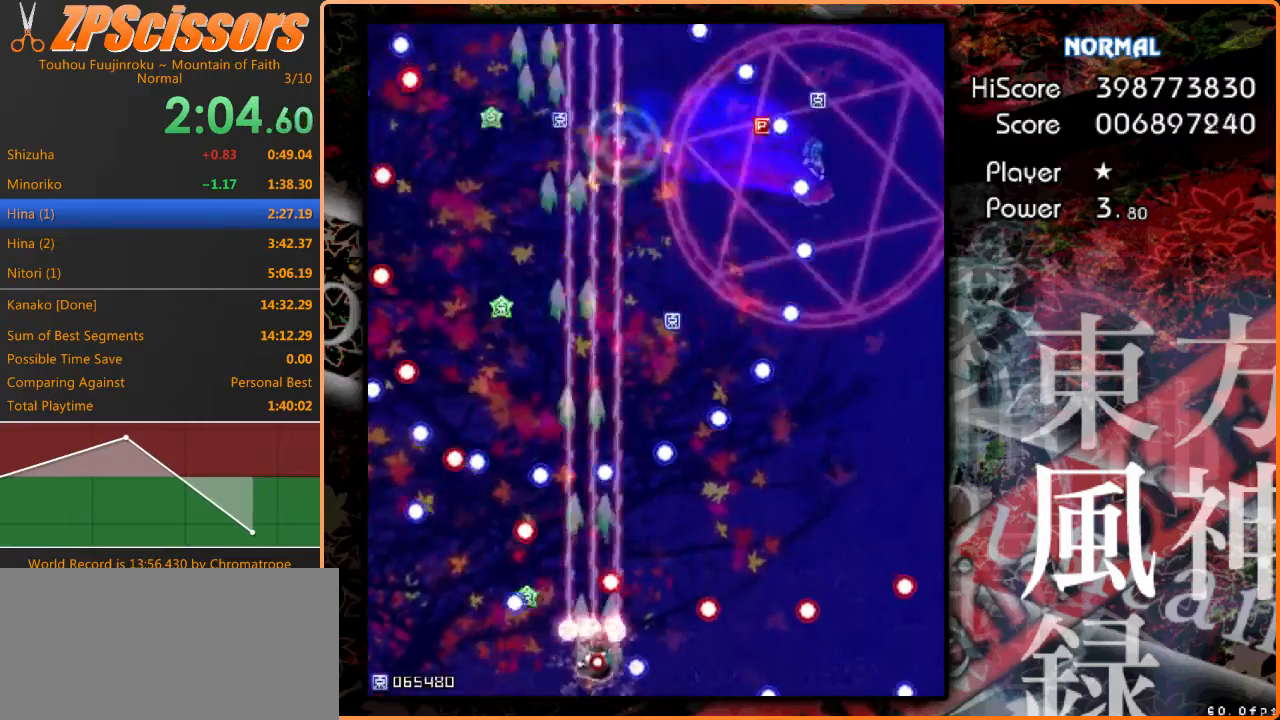
{"keys": ["shift", "up", "z"], "events": [[100, "up", "up"], [233, "shift", "up"], [300, "up", "down"], [333, "left", "down"], [333, "shift", "down"], [367, "right", "up"], [433, "left", "up"]]}
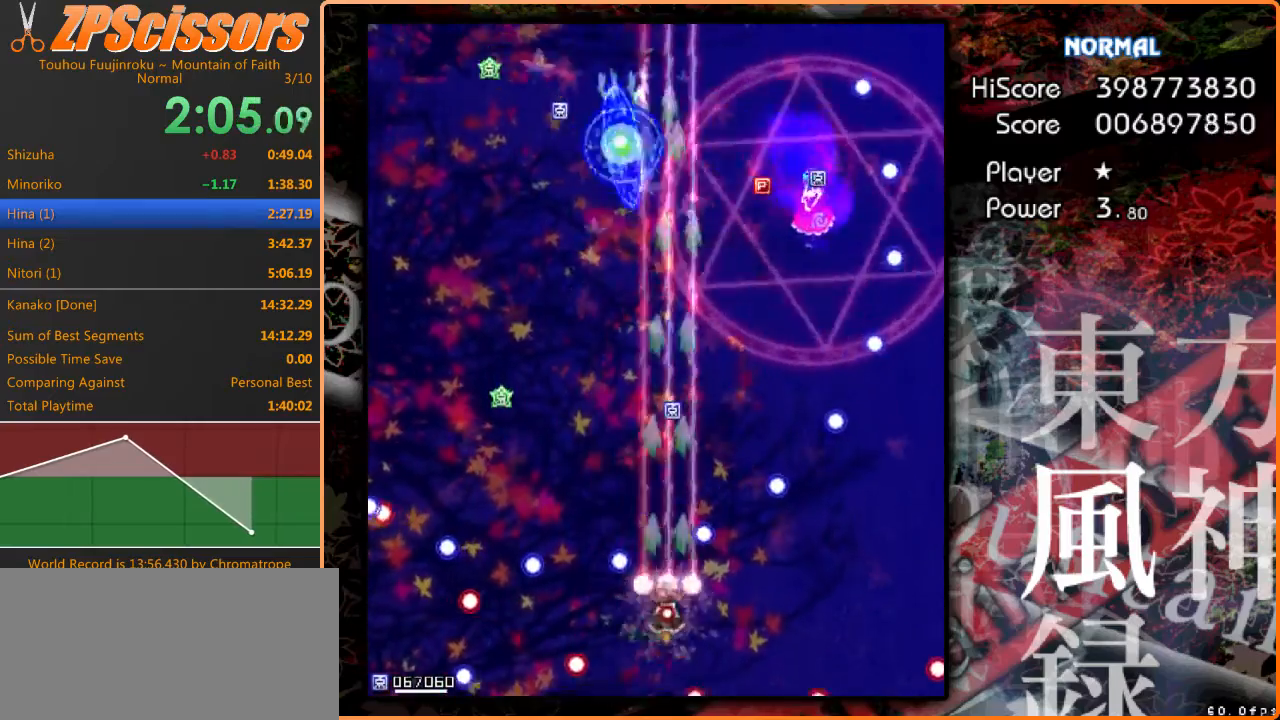
{"keys": ["right", "up", "z"], "events": [[267, "shift", "up"], [333, "right", "down"]]}
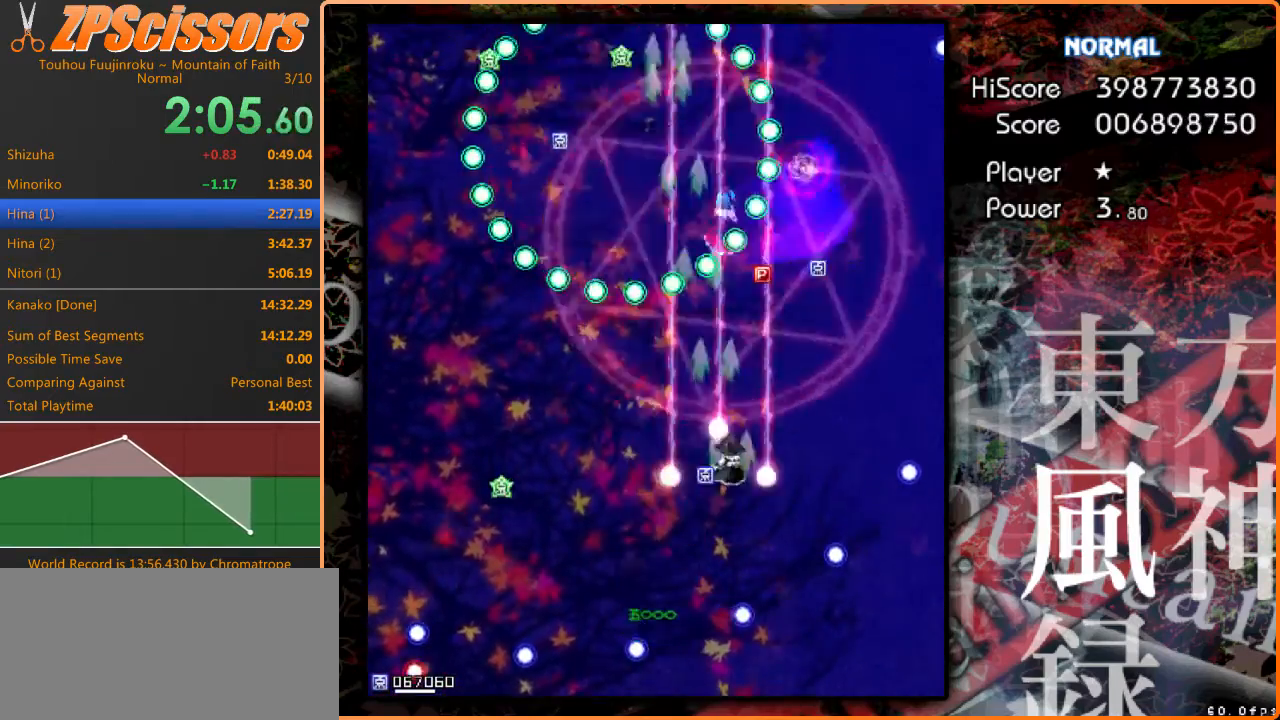
{"keys": ["down", "shift", "z"], "events": [[133, "shift", "down"], [167, "right", "up"], [267, "right", "down"], [367, "up", "up"], [467, "right", "up"], [500, "down", "down"]]}
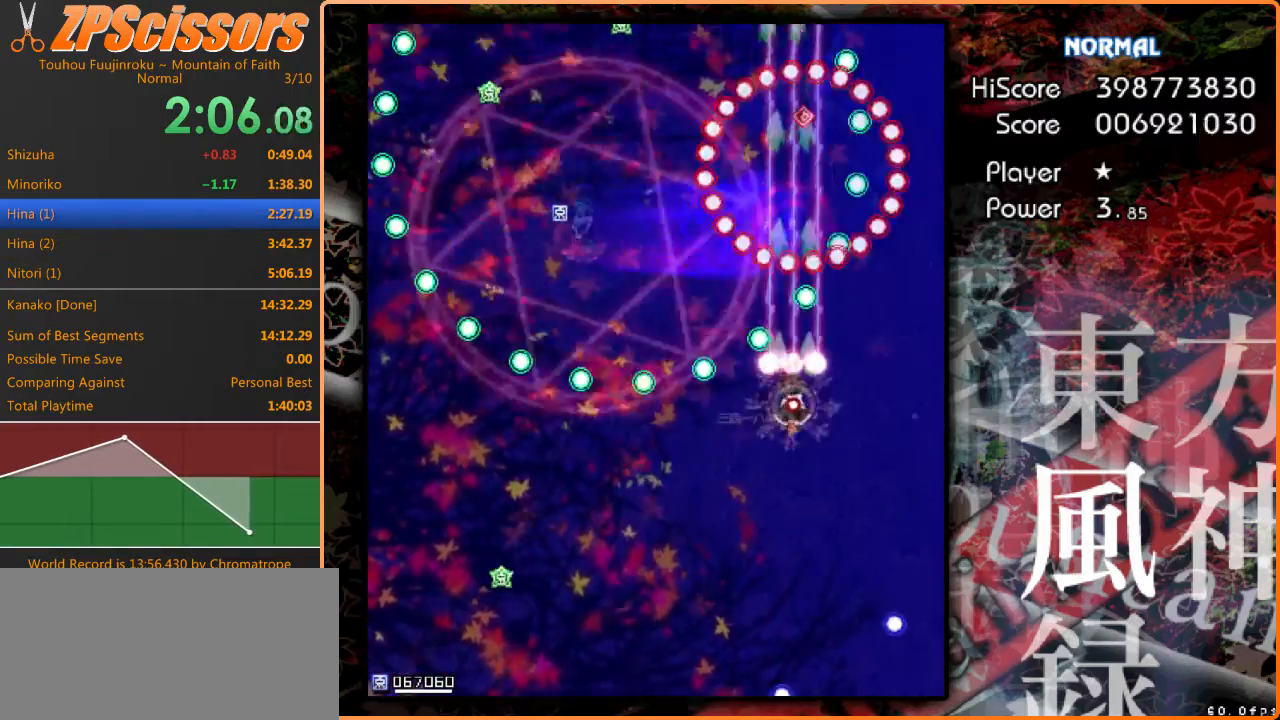
{"keys": ["shift", "up", "z"], "events": [[300, "left", "down"], [367, "down", "up"], [433, "left", "up"], [500, "up", "down"]]}
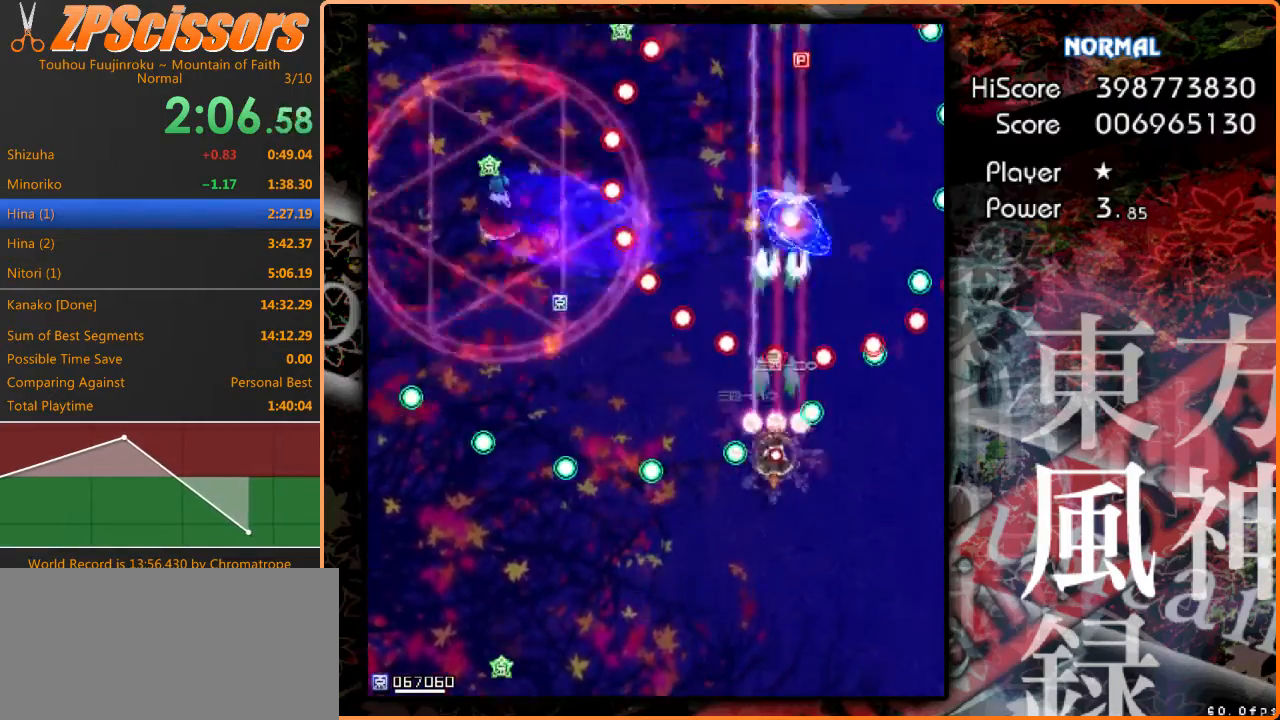
{"keys": ["left", "z"], "events": [[100, "left", "down"], [167, "up", "up"], [200, "shift", "up"], [267, "down", "down"], [333, "down", "up"], [467, "down", "down"], [500, "down", "up"]]}
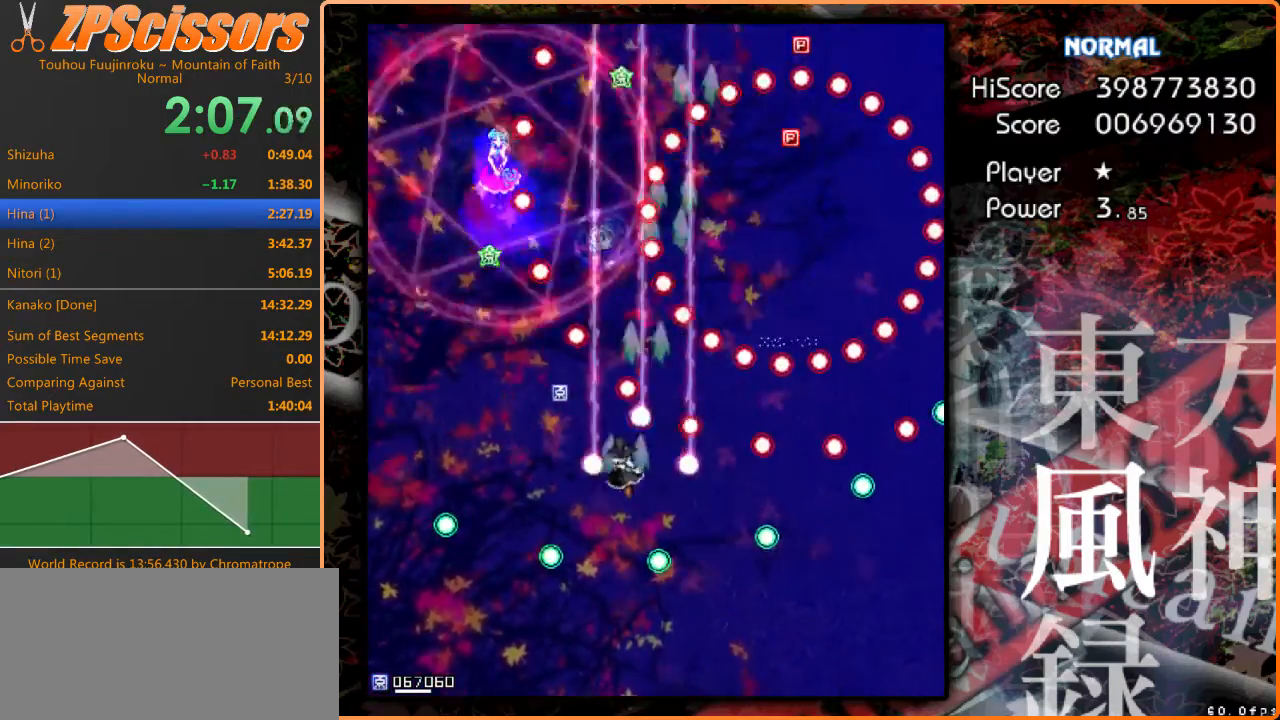
{"keys": ["right", "shift", "z"], "events": [[200, "down", "down"], [300, "right", "down"], [300, "shift", "down"], [333, "shift", "up"], [400, "left", "up"], [467, "shift", "down"], [500, "down", "up"]]}
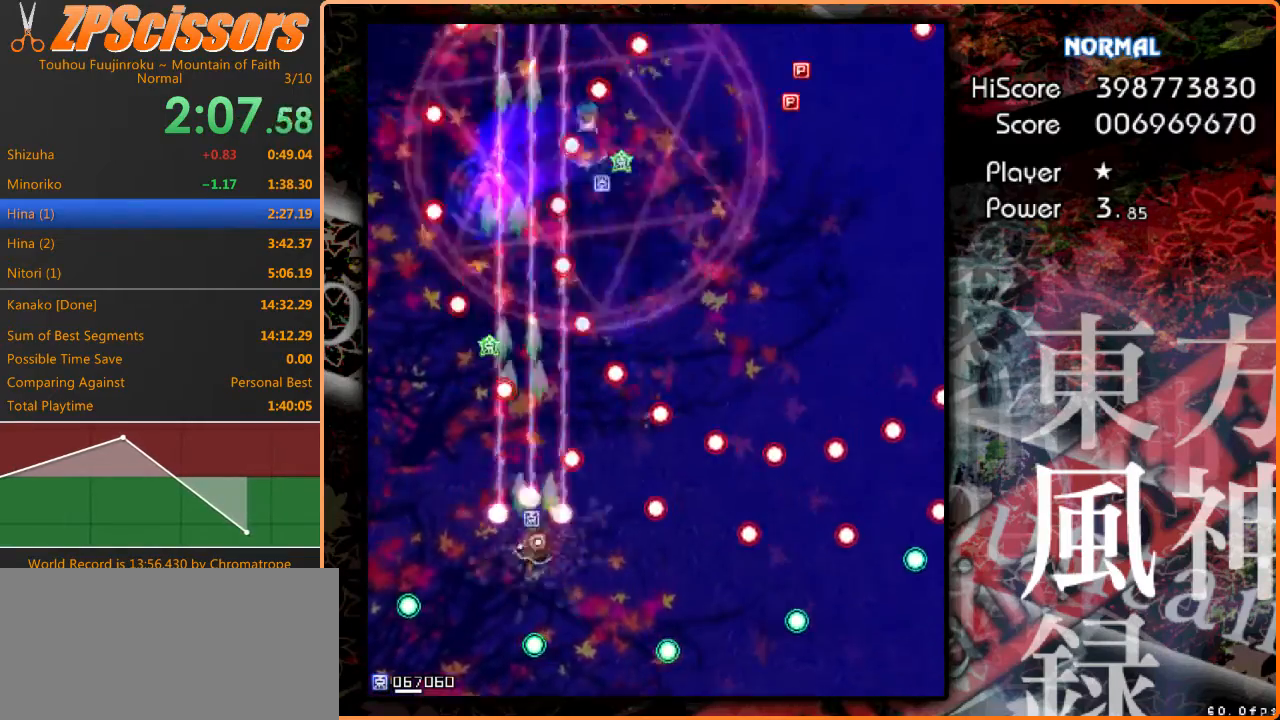
{"keys": ["right", "shift", "up", "z"], "events": [[67, "right", "up"], [200, "right", "down"], [500, "up", "down"]]}
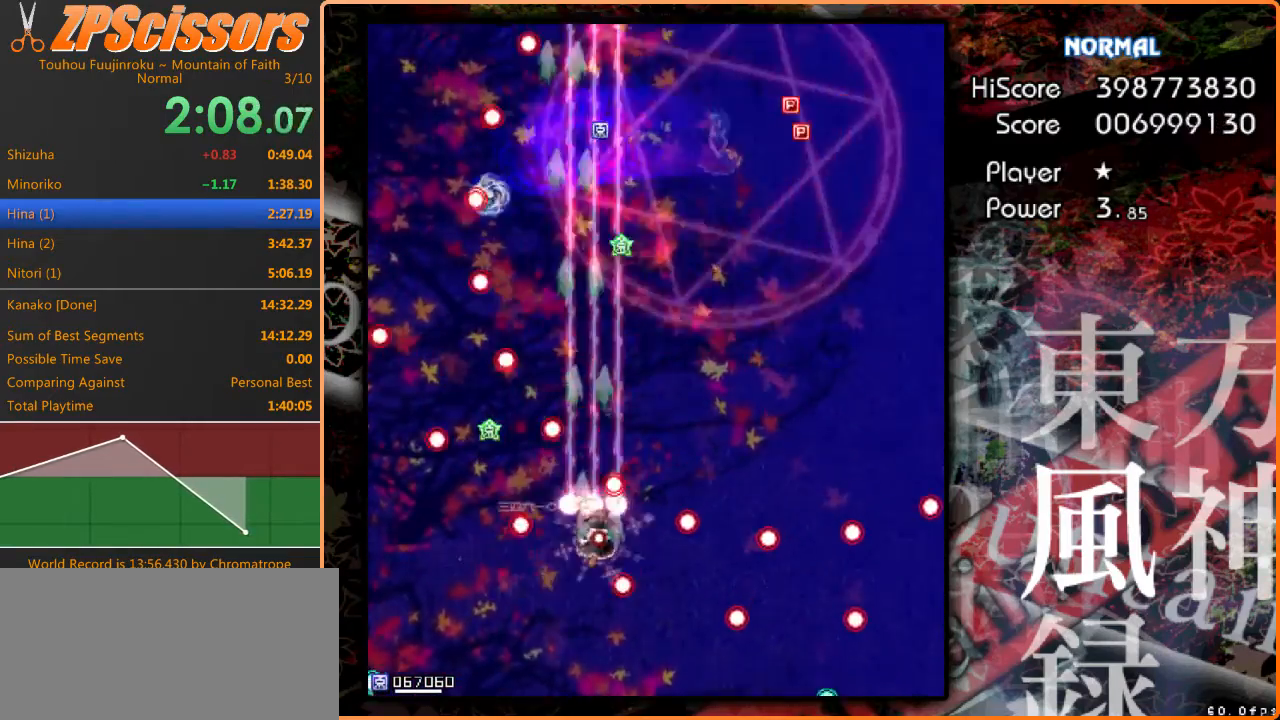
{"keys": ["left", "shift", "up", "z"], "events": [[67, "up", "up"], [267, "up", "down"], [333, "right", "up"], [400, "left", "down"]]}
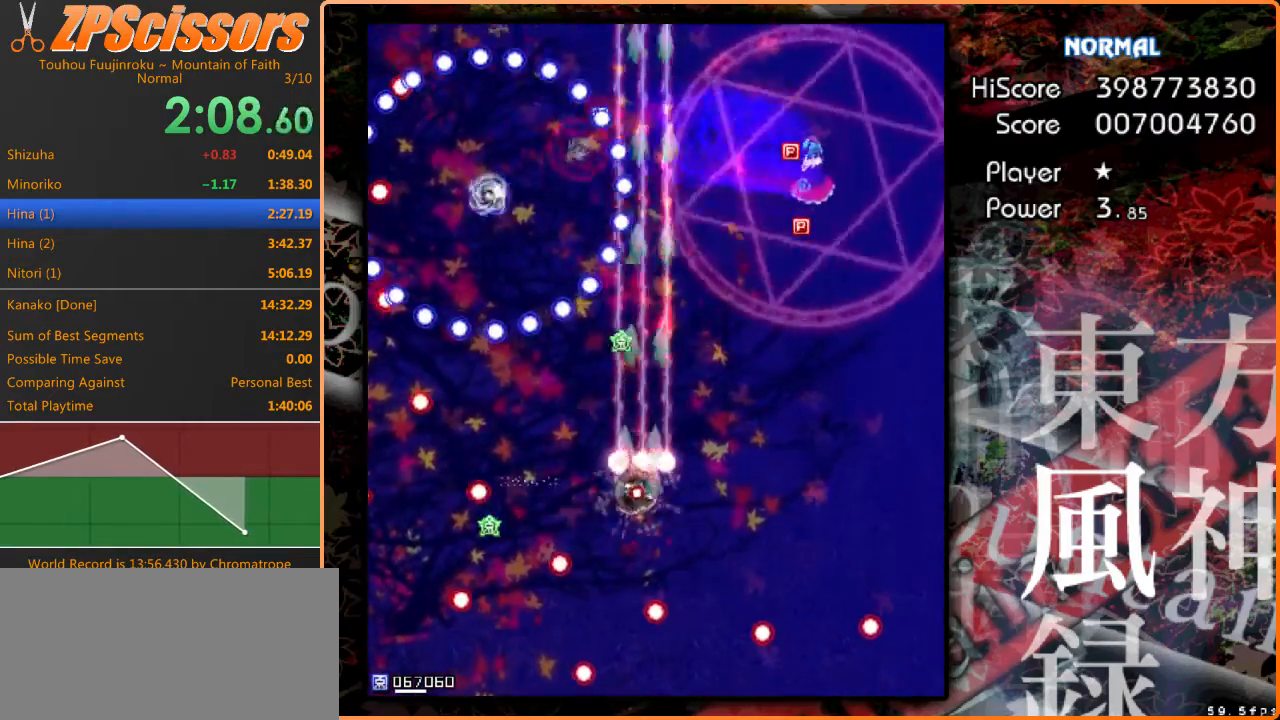
{"keys": ["right", "z"], "events": [[100, "left", "up"], [267, "right", "down"], [333, "shift", "up"], [367, "up", "up"]]}
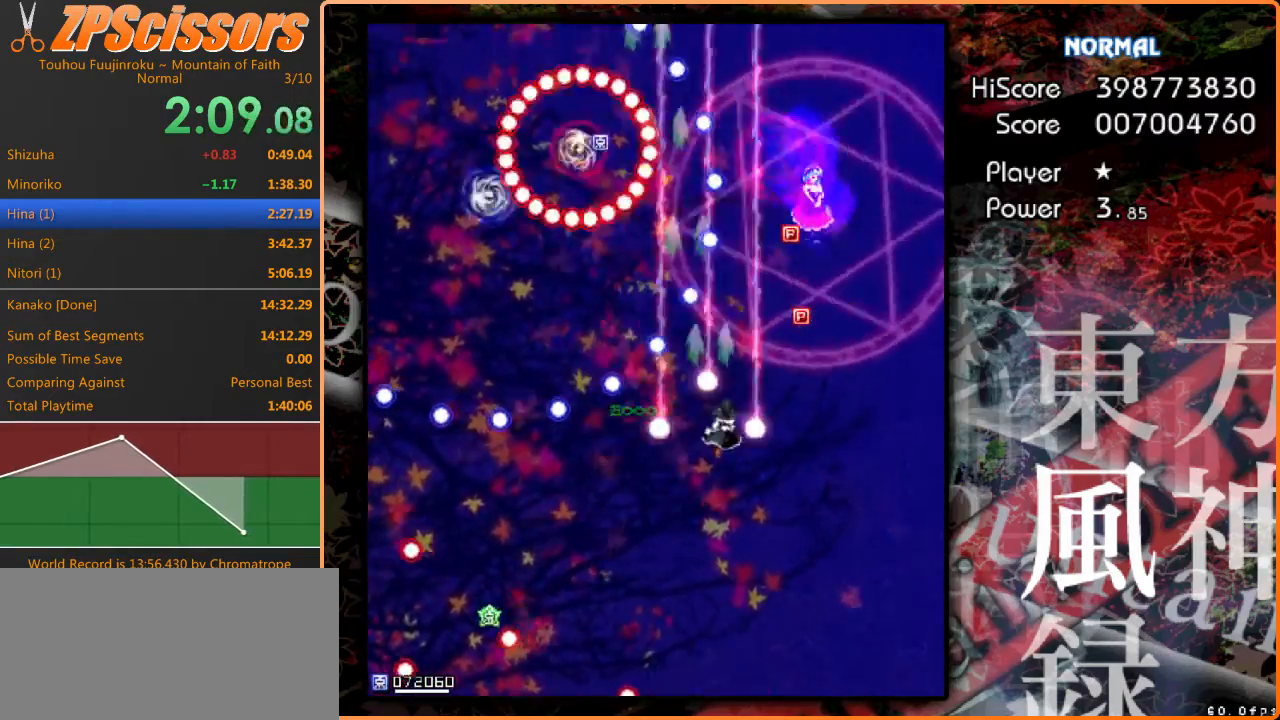
{"keys": ["shift", "z"], "events": [[100, "up", "down"], [267, "shift", "down"], [300, "up", "up"], [333, "up", "down"], [367, "right", "up"], [467, "up", "up"]]}